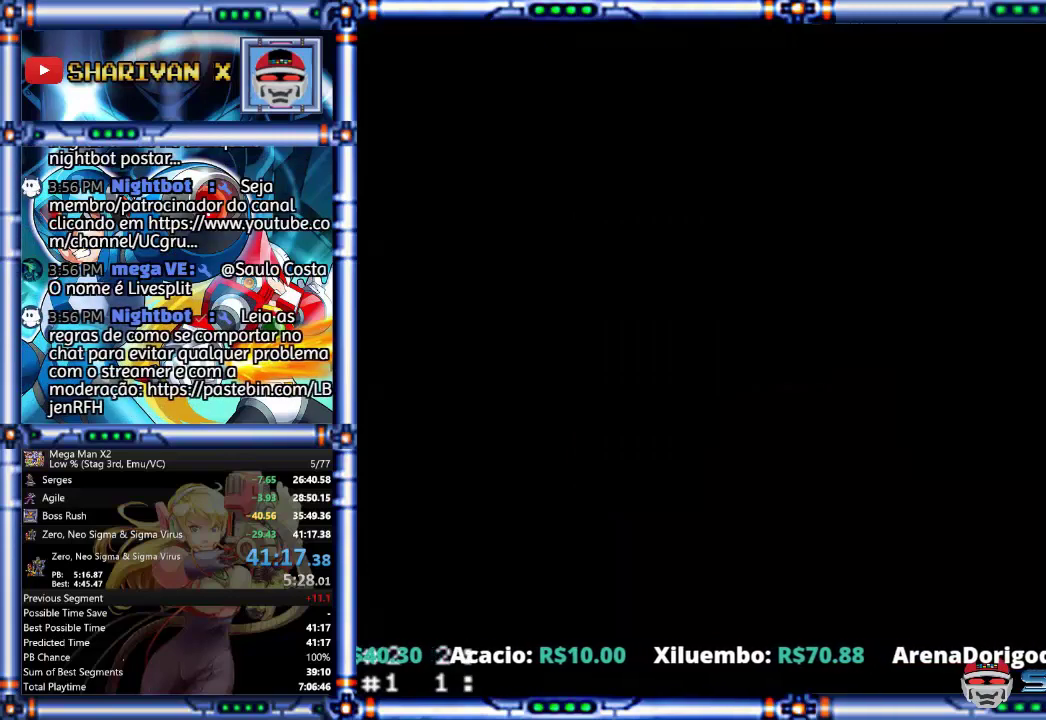
Gameplay with a controller (PlayStation layout); each line is a JSON object with the inputs held at the frame after it. "events" lists button and stick changes between this image and that frame as [ms after this image, input, new state], when the widget could be followed in between. Not read: L1 L2 L3 R1 R2 R3.
{"buttons": [], "events": []}
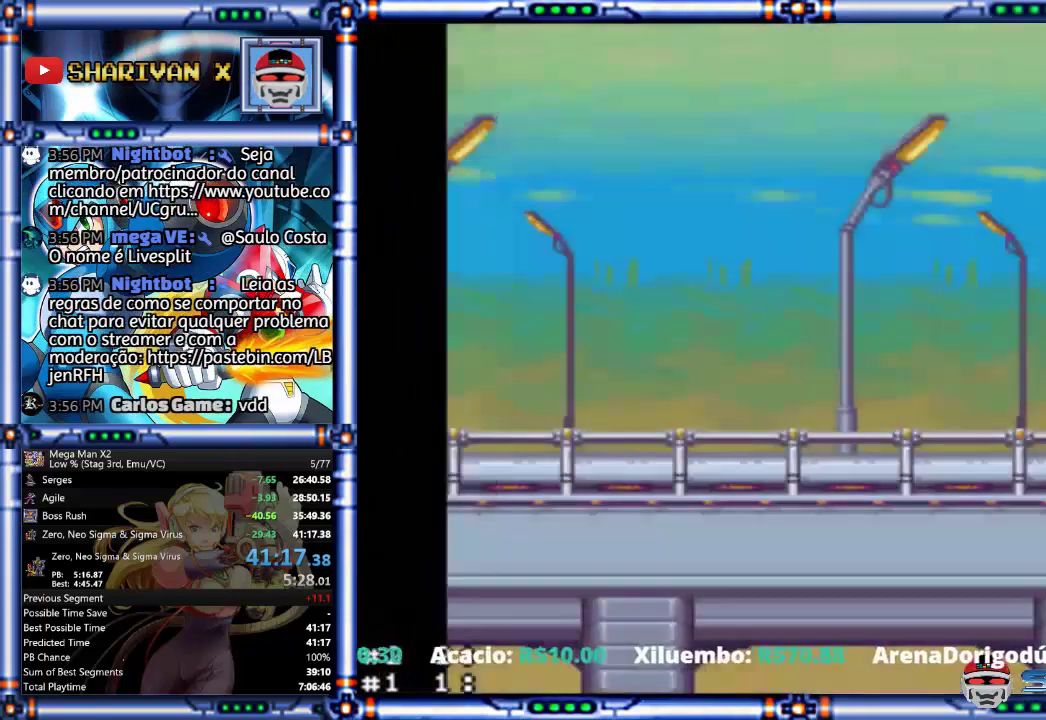
{"buttons": ["CROSS", "CIRCLE", "SQUARE"], "events": [[33, "CROSS", "down"], [67, "CIRCLE", "down"], [500, "SQUARE", "down"]]}
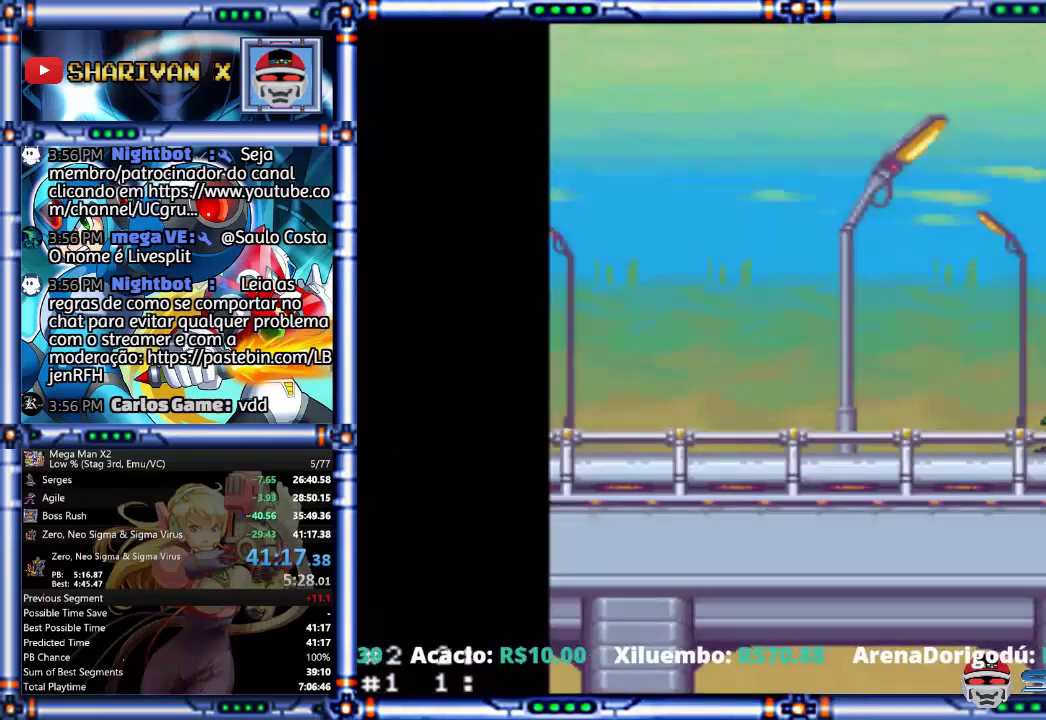
{"buttons": ["CROSS", "CIRCLE", "SQUARE"], "events": []}
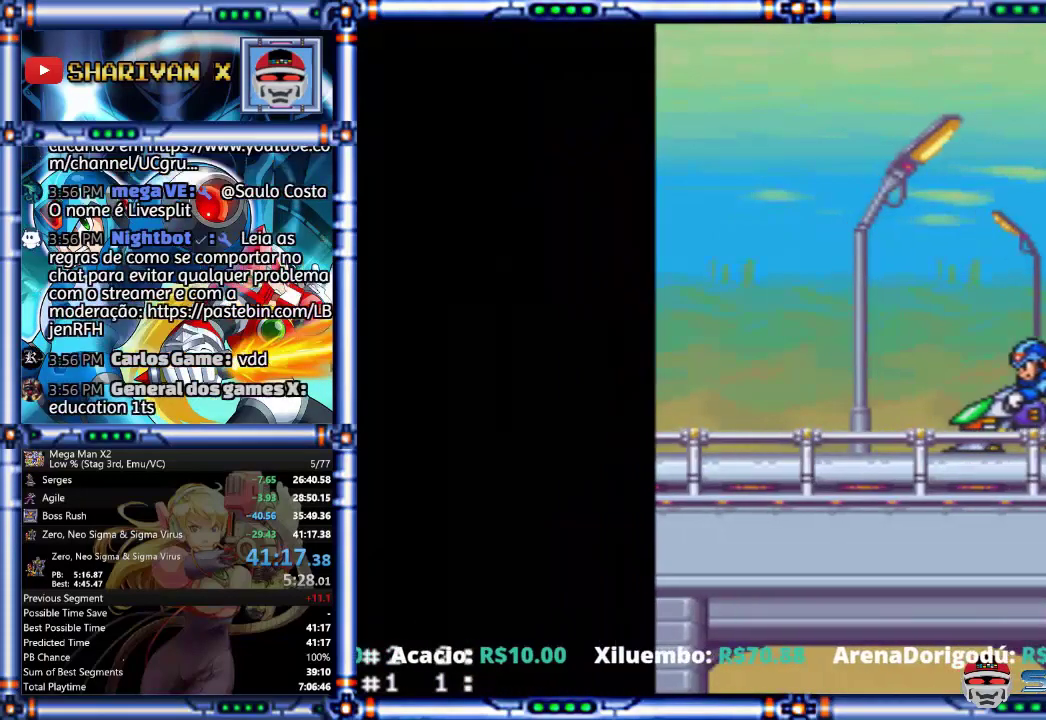
{"buttons": [], "events": [[233, "SQUARE", "up"], [300, "CIRCLE", "up"], [300, "CROSS", "up"], [300, "SQUARE", "down"], [433, "SQUARE", "up"]]}